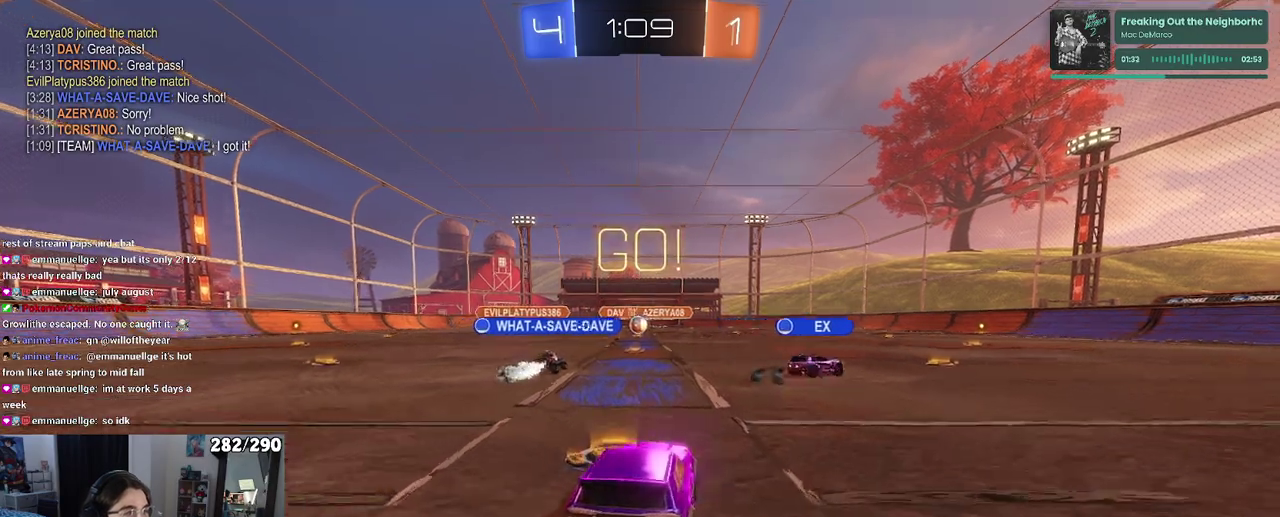
Gameplay with a controller (PlayStation layout); each line is a JSON object with the inputs held at the frame after it. "events" lists button and stick changes between this image and that frame as [ms after this image, input, new state], when the widget could be followed in between.
{"buttons": ["SQUARE", "R2"], "left_stick": "down", "right_stick": "center"}
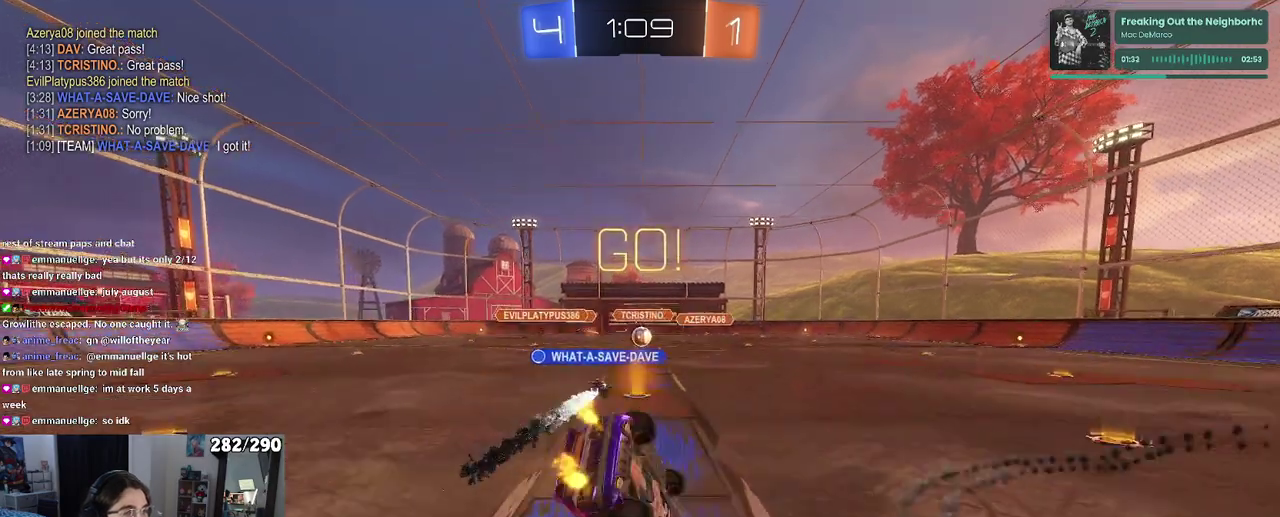
{"buttons": ["SQUARE", "R2"], "left_stick": "down-left", "right_stick": "center"}
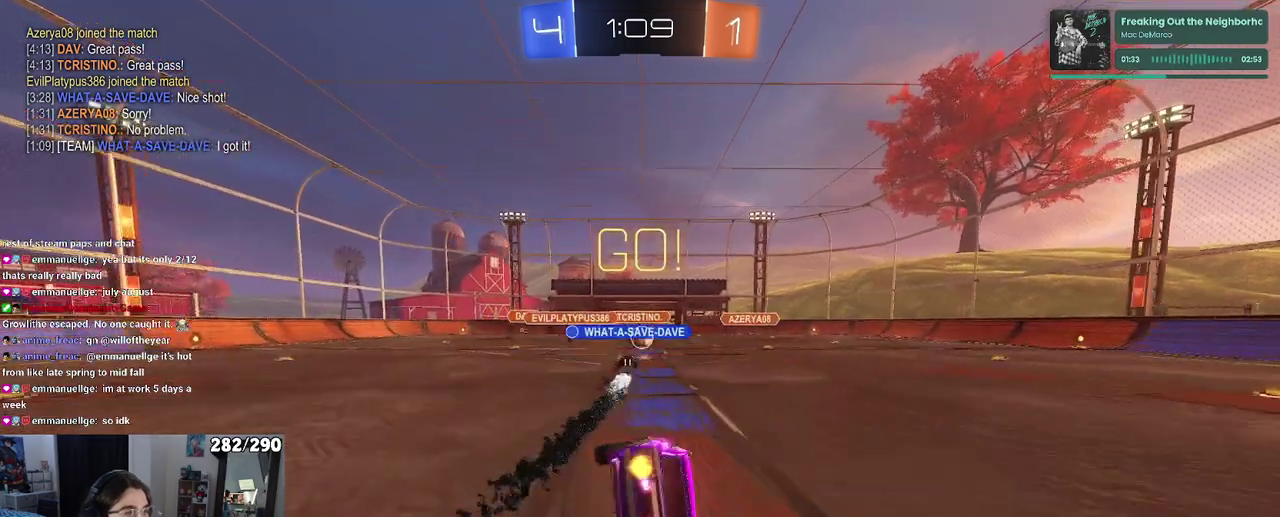
{"buttons": ["R2"], "left_stick": "center", "right_stick": "center"}
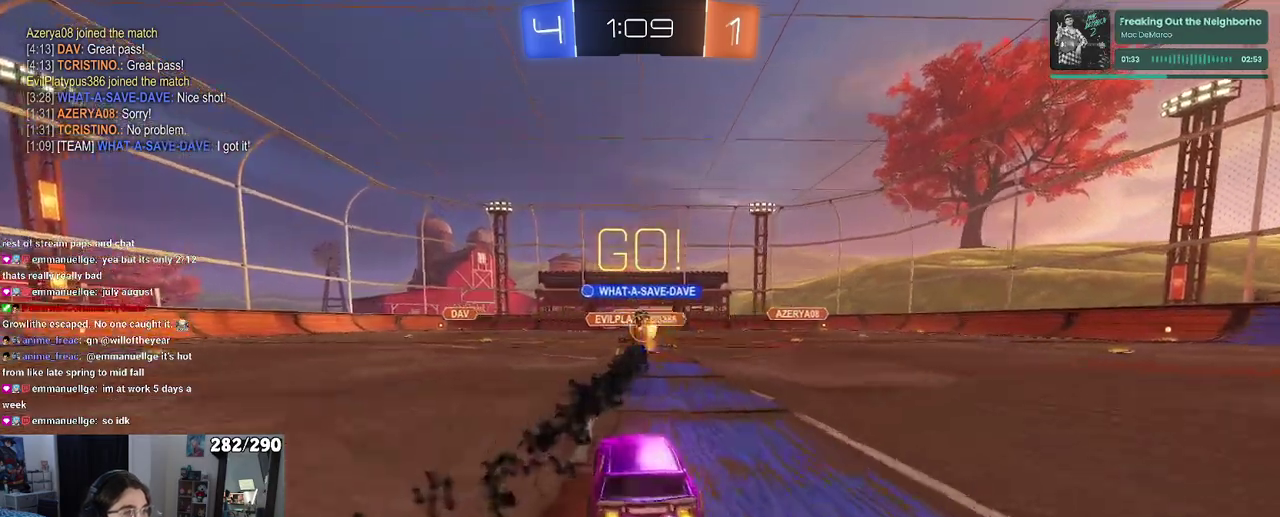
{"buttons": ["R2"], "left_stick": "left", "right_stick": "center"}
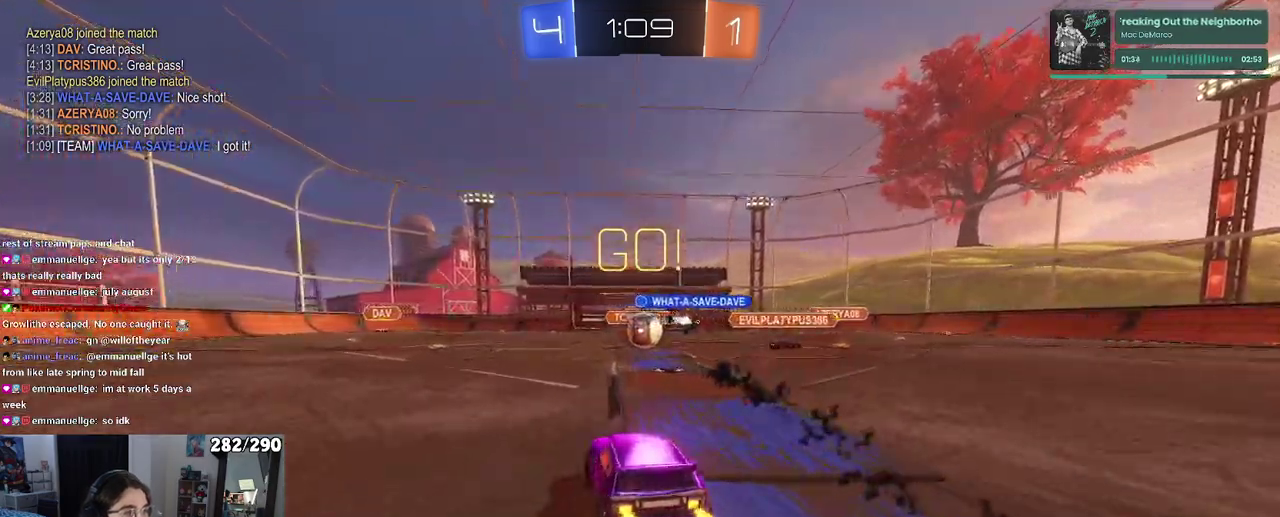
{"buttons": ["CROSS", "R1", "R2"], "left_stick": "down-right", "right_stick": "center"}
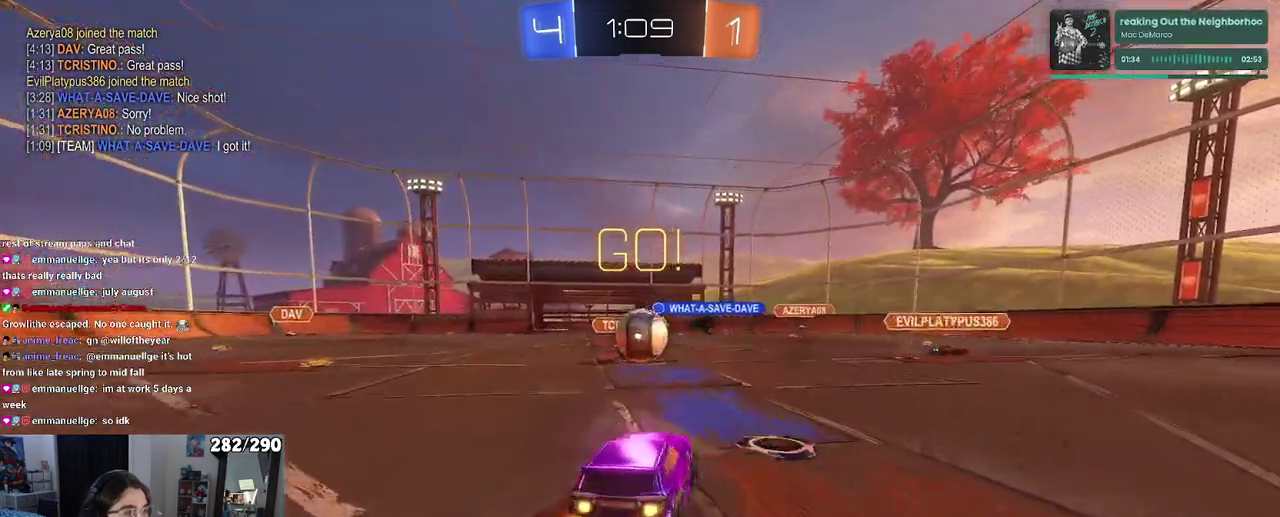
{"buttons": ["SQUARE", "R1", "R2"], "left_stick": "down", "right_stick": "center"}
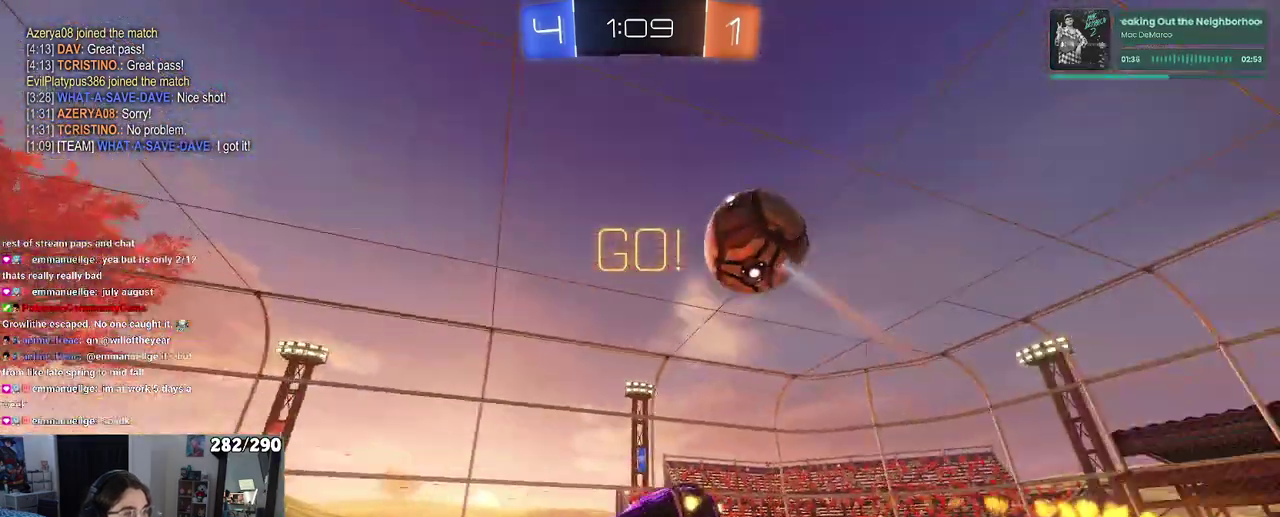
{"buttons": ["SQUARE", "R2"], "left_stick": "left", "right_stick": "center"}
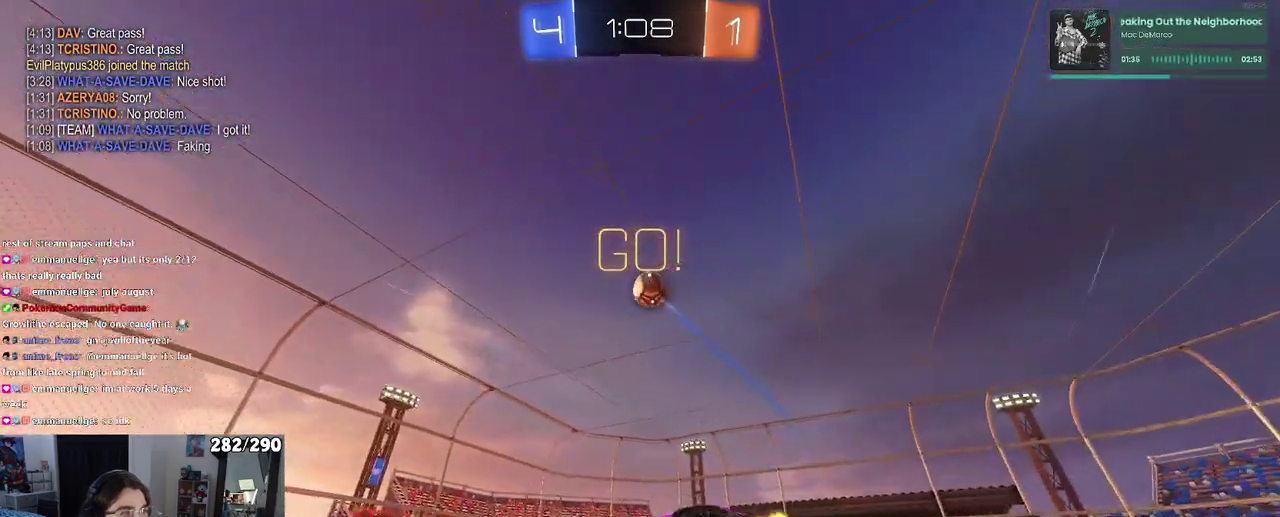
{"buttons": ["R2"], "left_stick": "down-right", "right_stick": "center"}
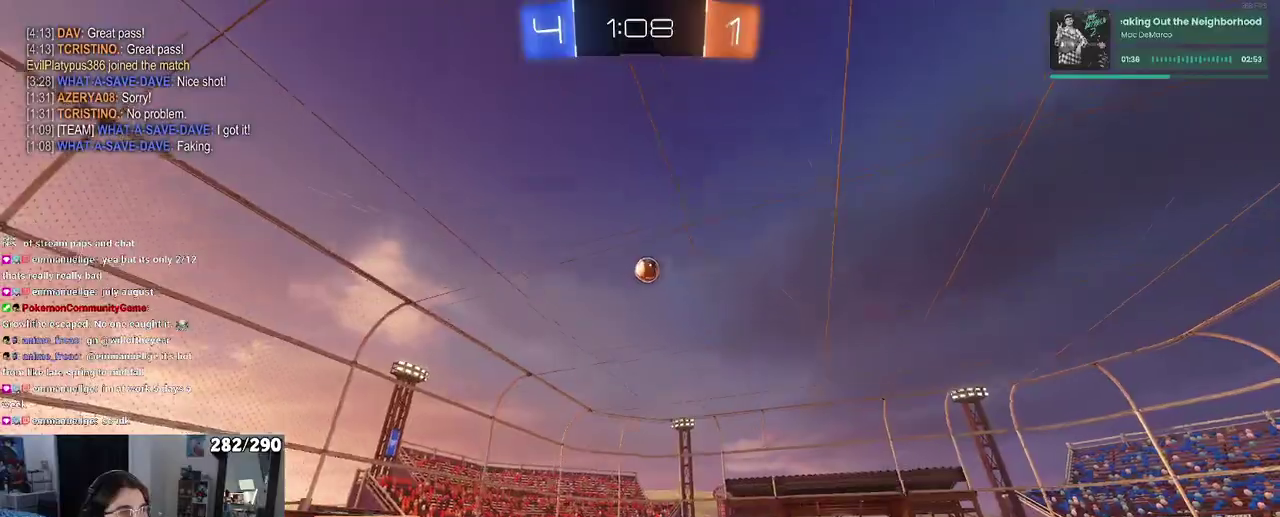
{"buttons": ["R2"], "left_stick": "right", "right_stick": "center"}
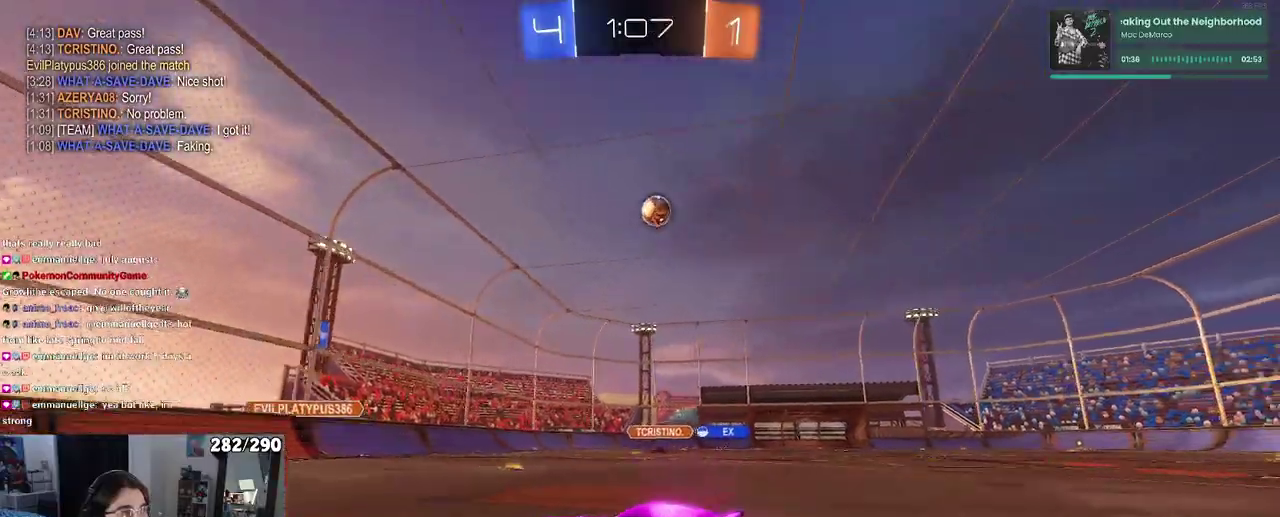
{"buttons": ["R2"], "left_stick": "right", "right_stick": "center", "events": []}
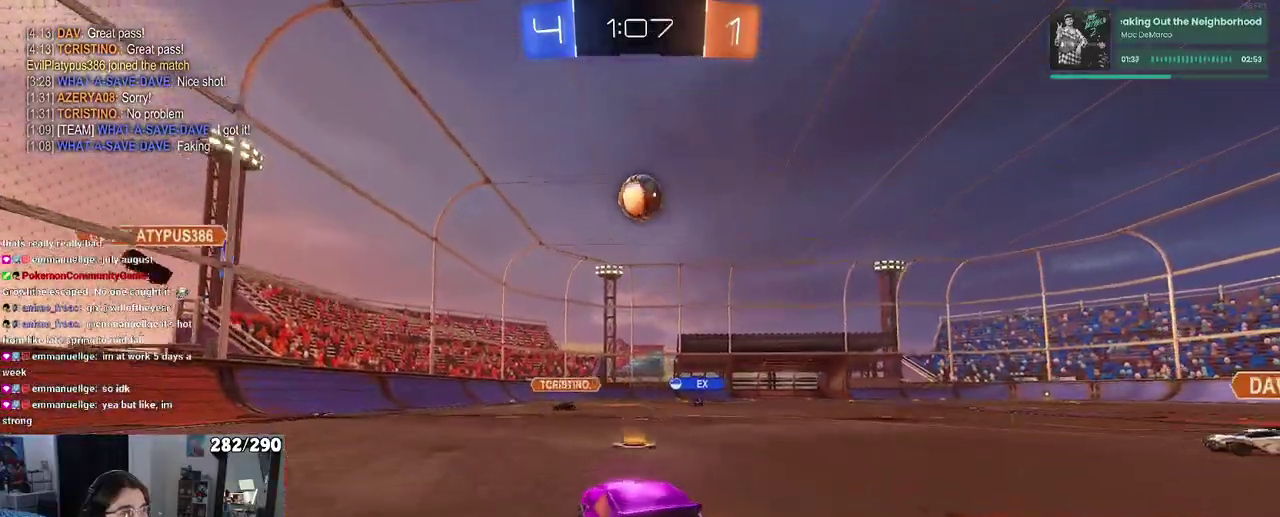
{"buttons": ["CROSS", "R1", "R2"], "left_stick": "up-right", "right_stick": "center"}
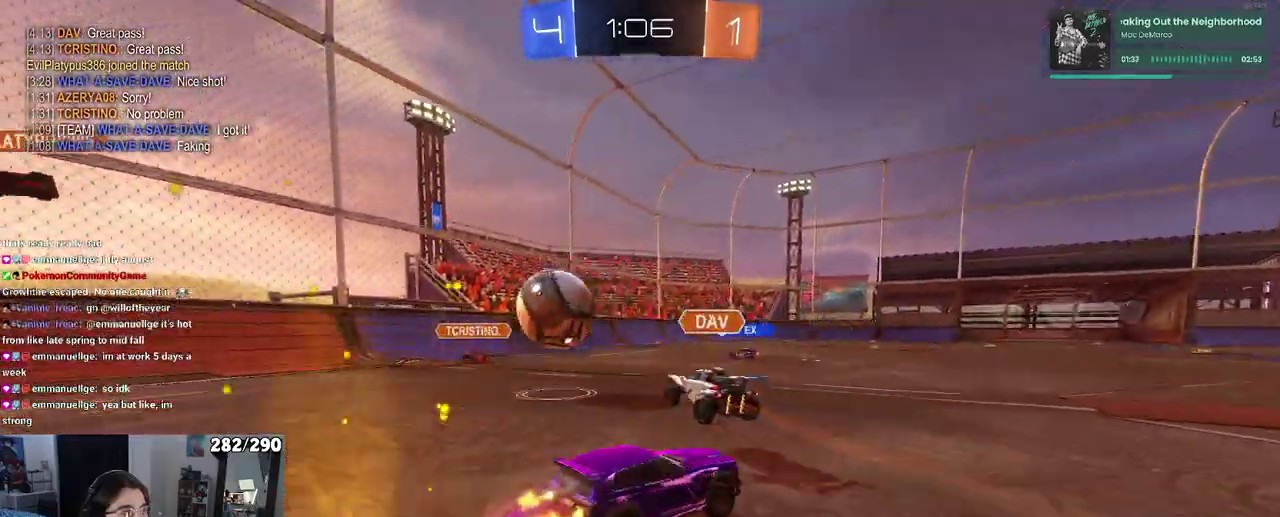
{"buttons": ["R1", "R2"], "left_stick": "down-right", "right_stick": "center"}
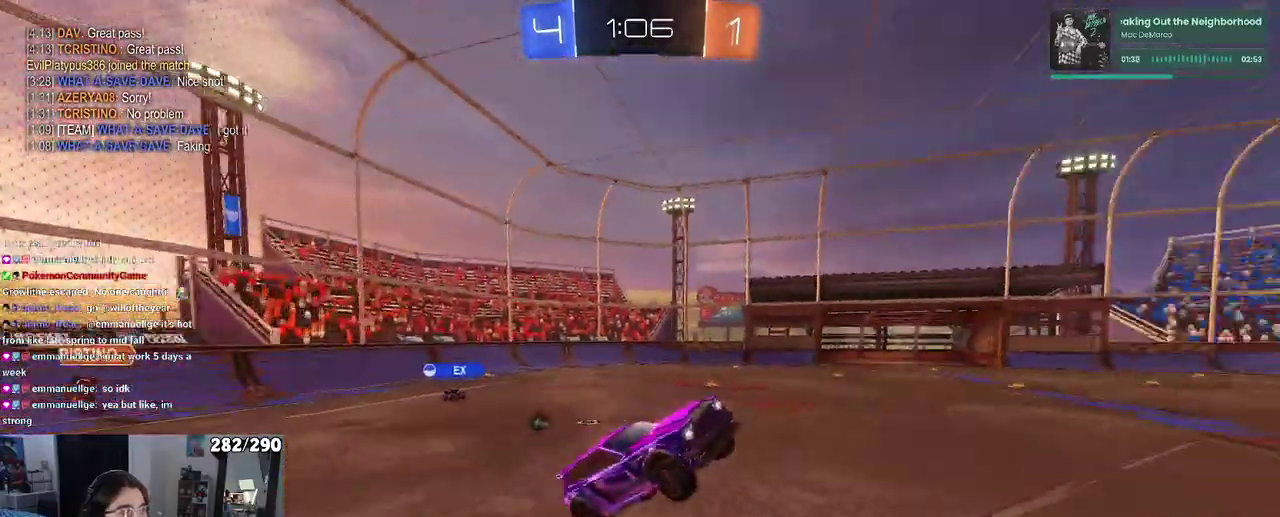
{"buttons": ["R2"], "left_stick": "right", "right_stick": "center"}
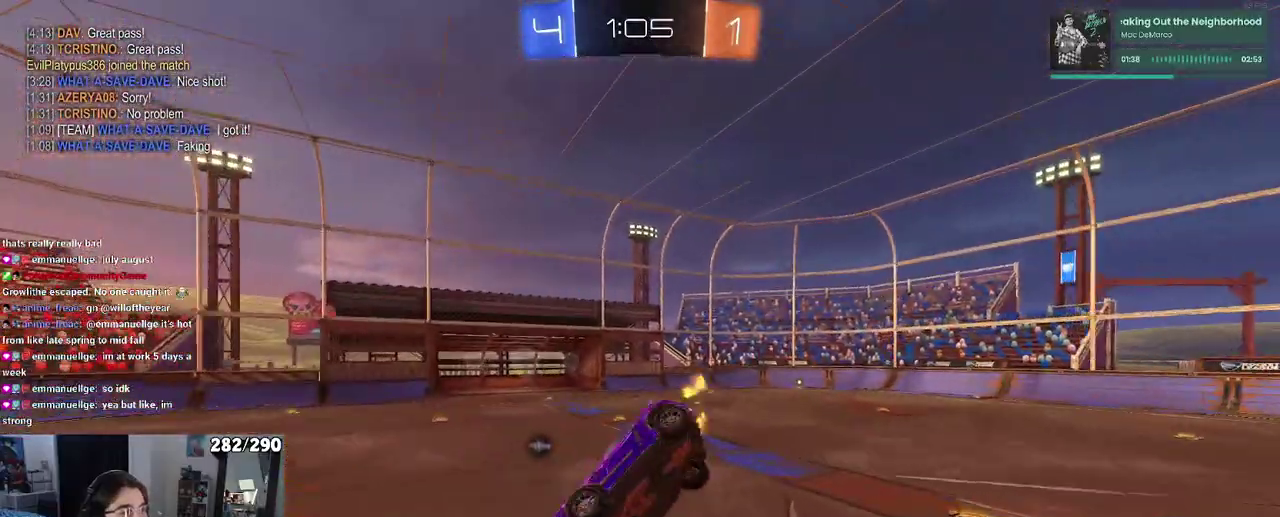
{"buttons": ["R2"], "left_stick": "down-left", "right_stick": "center"}
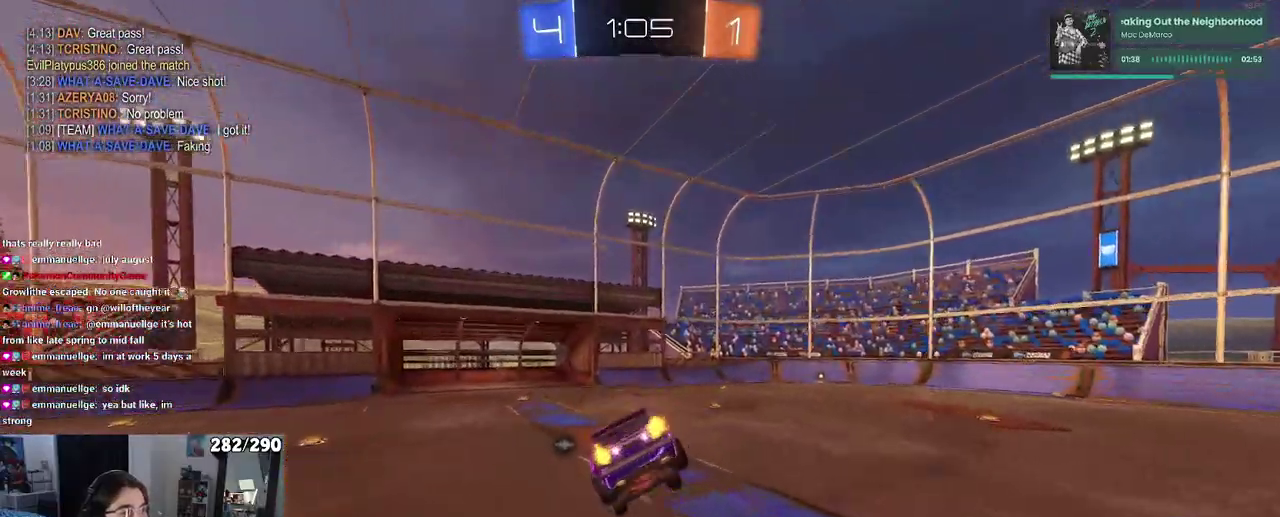
{"buttons": ["R1", "R2"], "left_stick": "right", "right_stick": "center"}
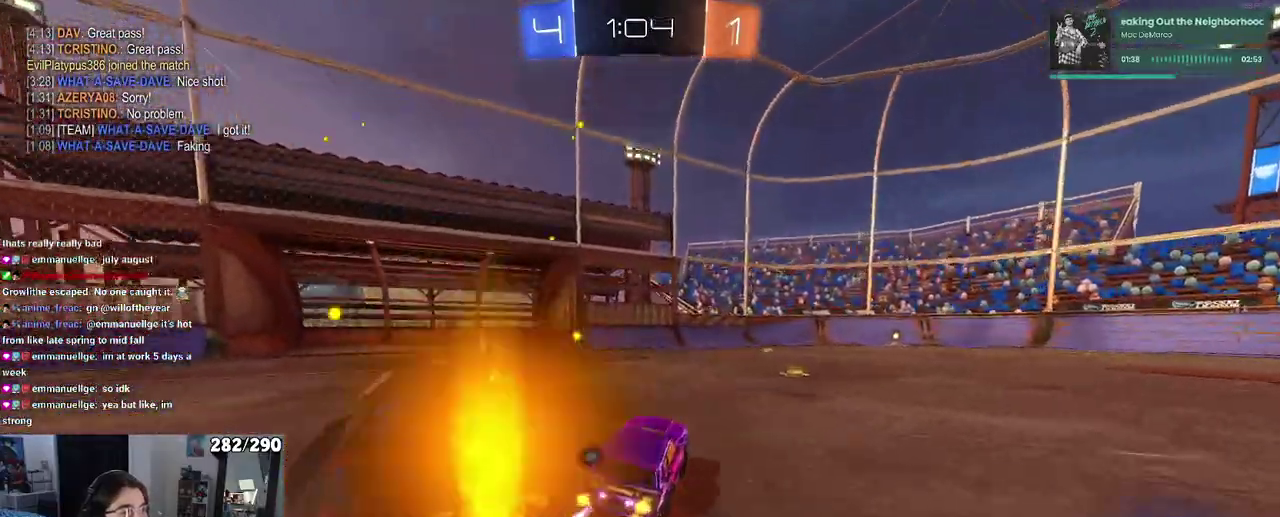
{"buttons": ["R1", "R2"], "left_stick": "center", "right_stick": "center"}
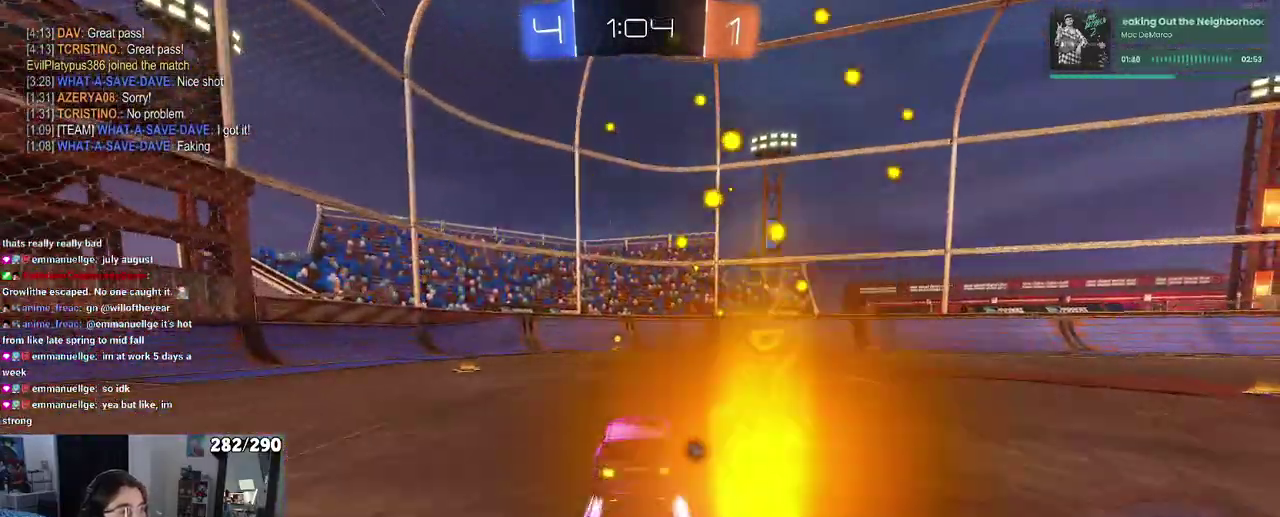
{"buttons": ["R2"], "left_stick": "center", "right_stick": "center", "events": [[17, "R1", "up"], [167, "TRIANGLE", "down"], [283, "TRIANGLE", "up"]]}
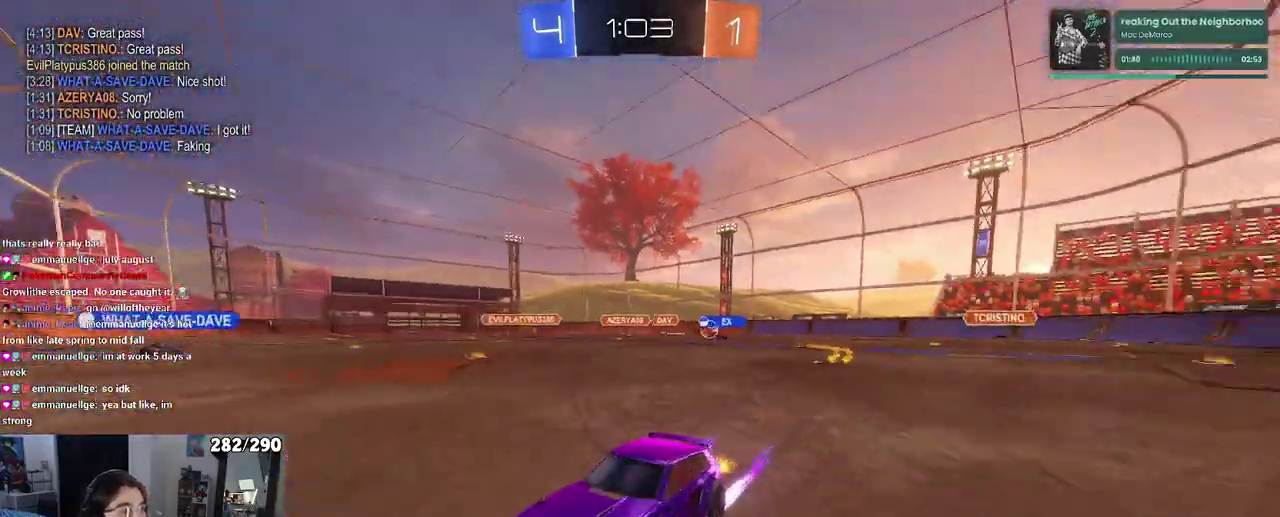
{"buttons": ["R2"], "left_stick": "up-left", "right_stick": "center"}
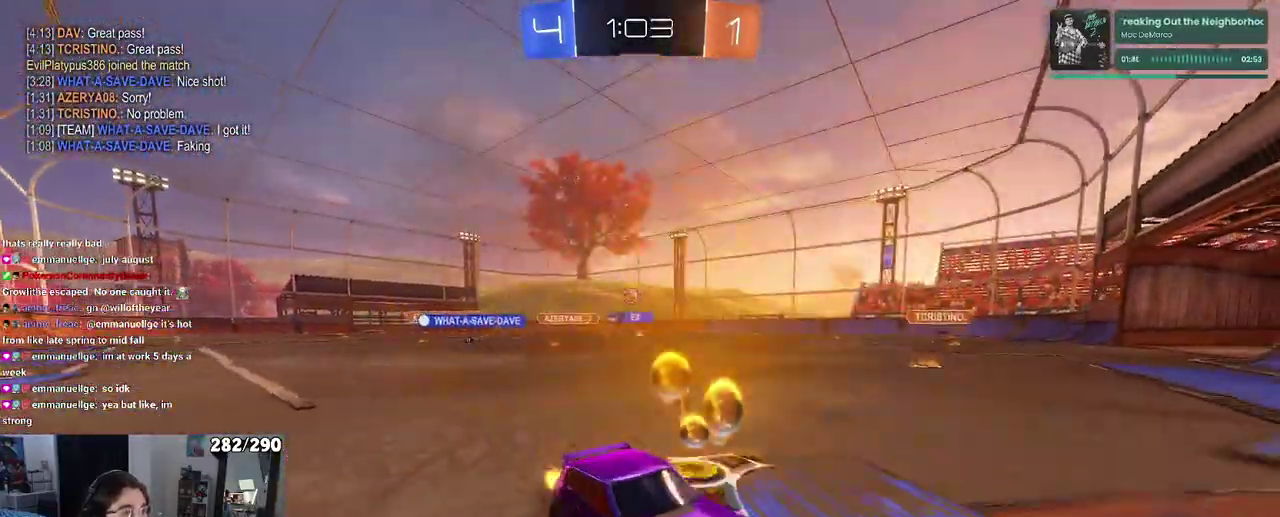
{"buttons": ["R2", "R3"], "left_stick": "up-left", "right_stick": "center", "events": [[217, "R3", "down"]]}
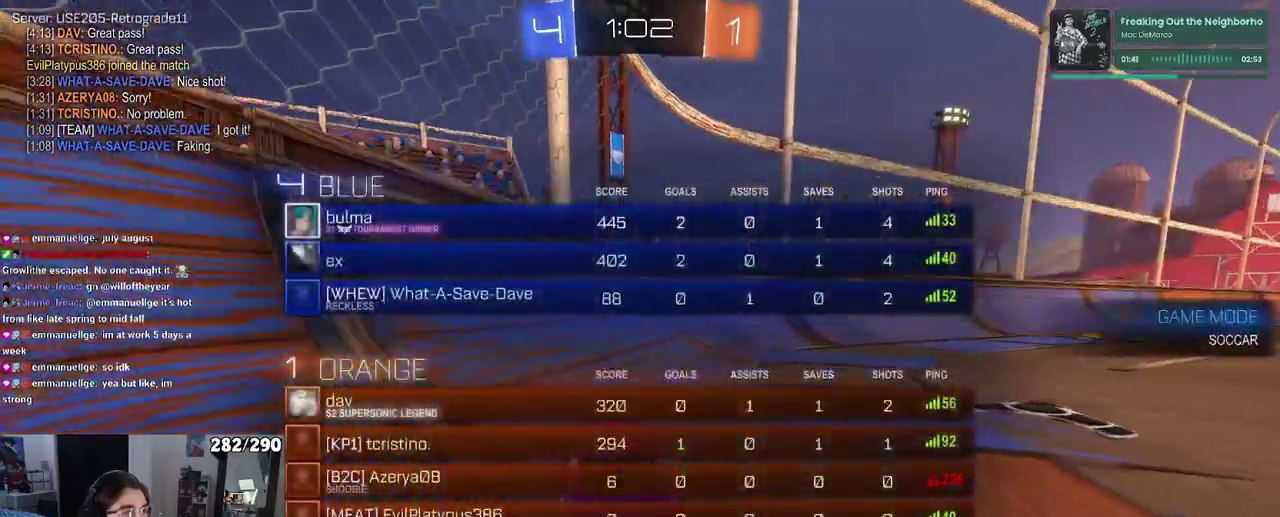
{"buttons": ["R2"], "left_stick": "center", "right_stick": "center"}
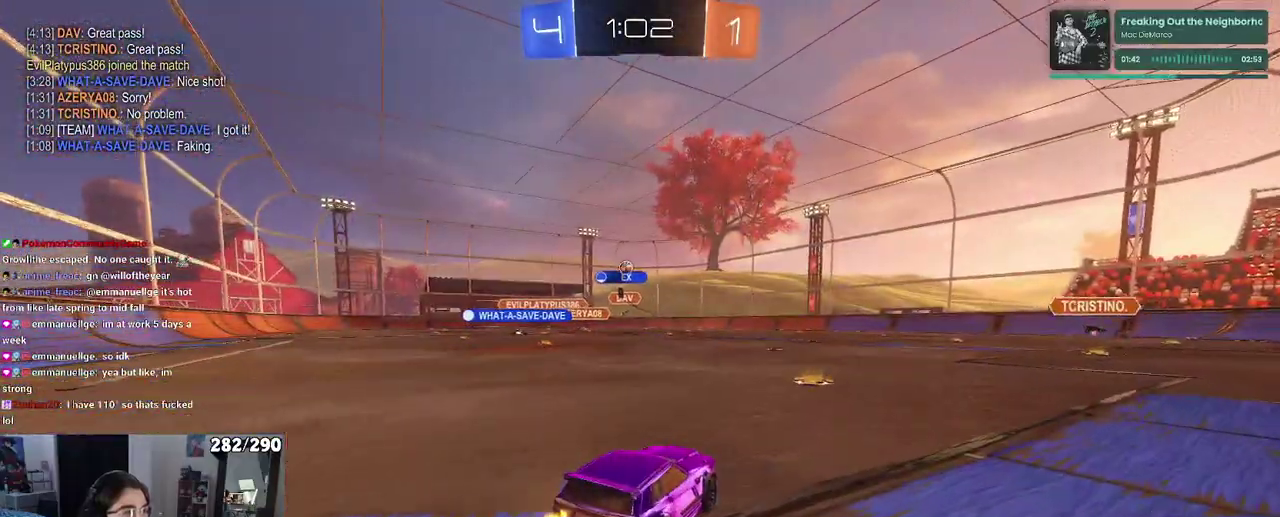
{"buttons": ["R2"], "left_stick": "center", "right_stick": "center", "events": []}
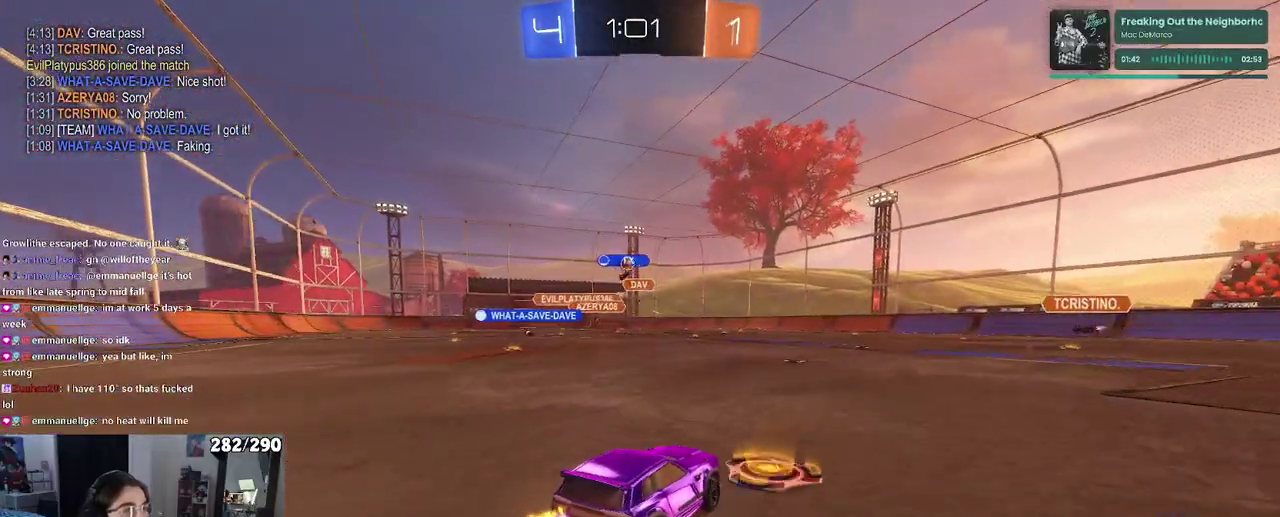
{"buttons": ["R2"], "left_stick": "center", "right_stick": "center", "events": []}
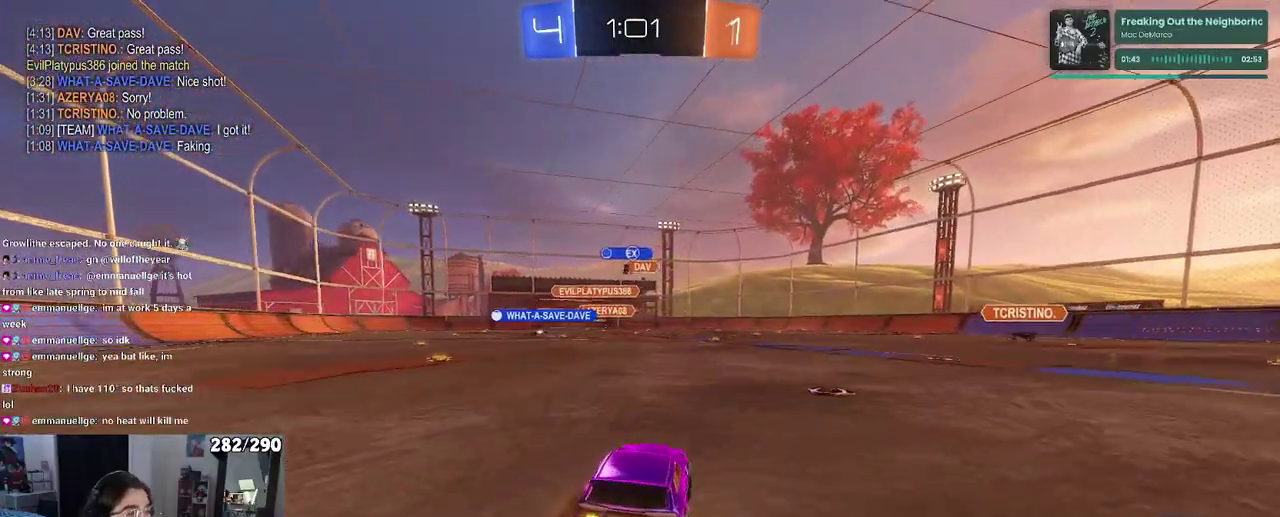
{"buttons": ["R2"], "left_stick": "center", "right_stick": "center", "events": []}
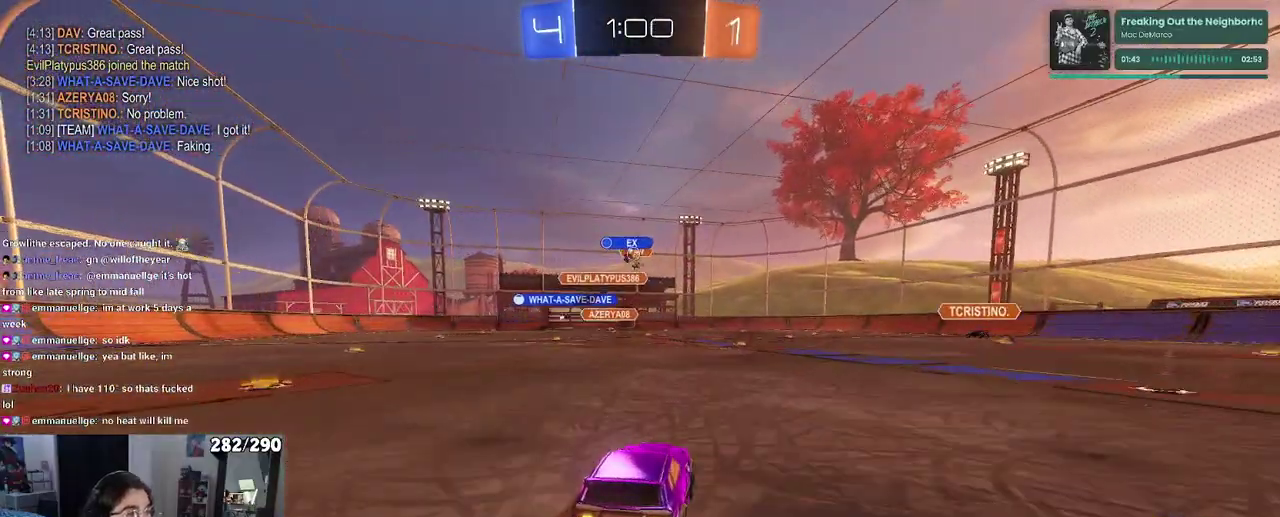
{"buttons": ["R2"], "left_stick": "center", "right_stick": "center", "events": []}
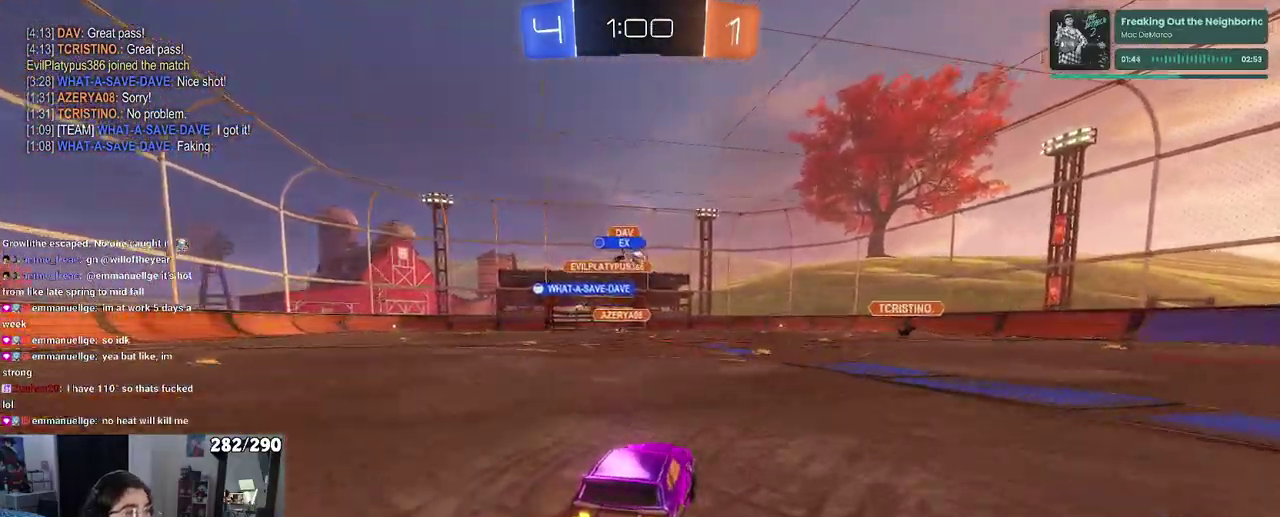
{"buttons": ["R2"], "left_stick": "center", "right_stick": "center", "events": []}
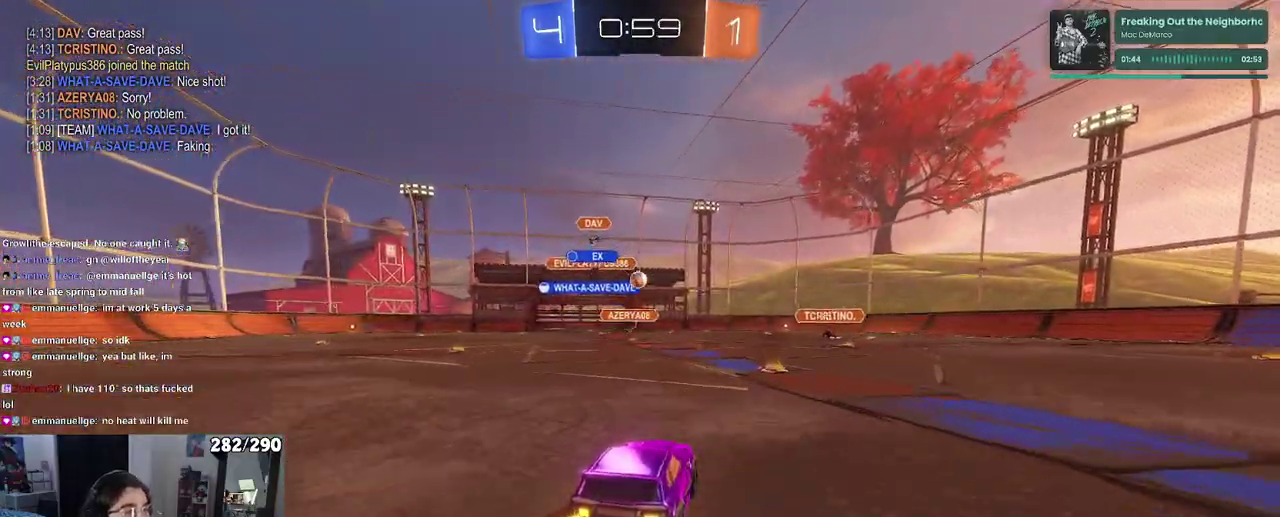
{"buttons": ["R2"], "left_stick": "up-left", "right_stick": "center"}
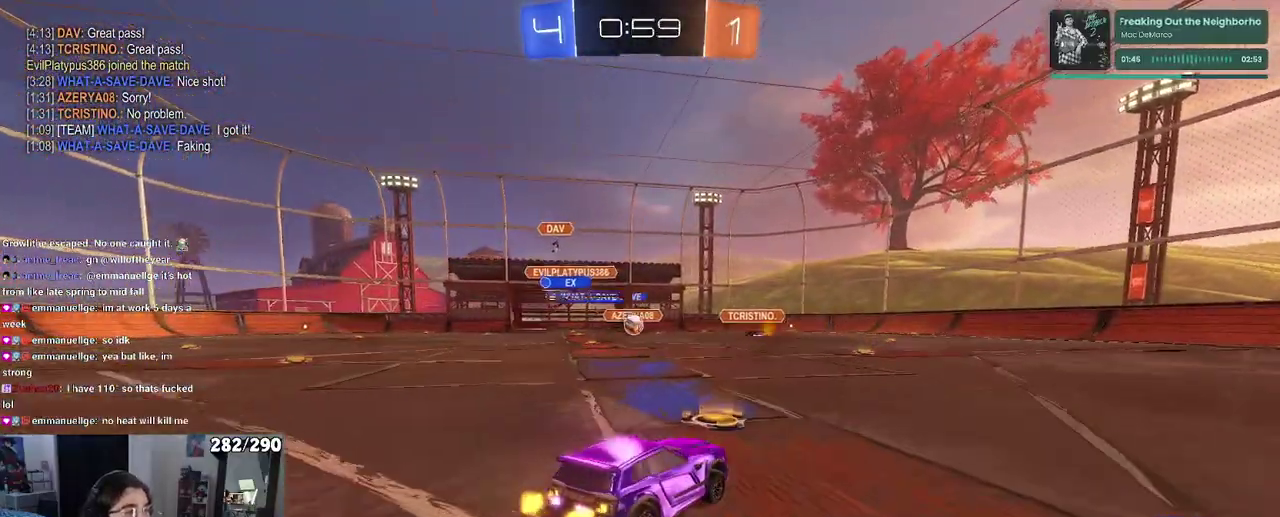
{"buttons": ["R2"], "left_stick": "right", "right_stick": "center"}
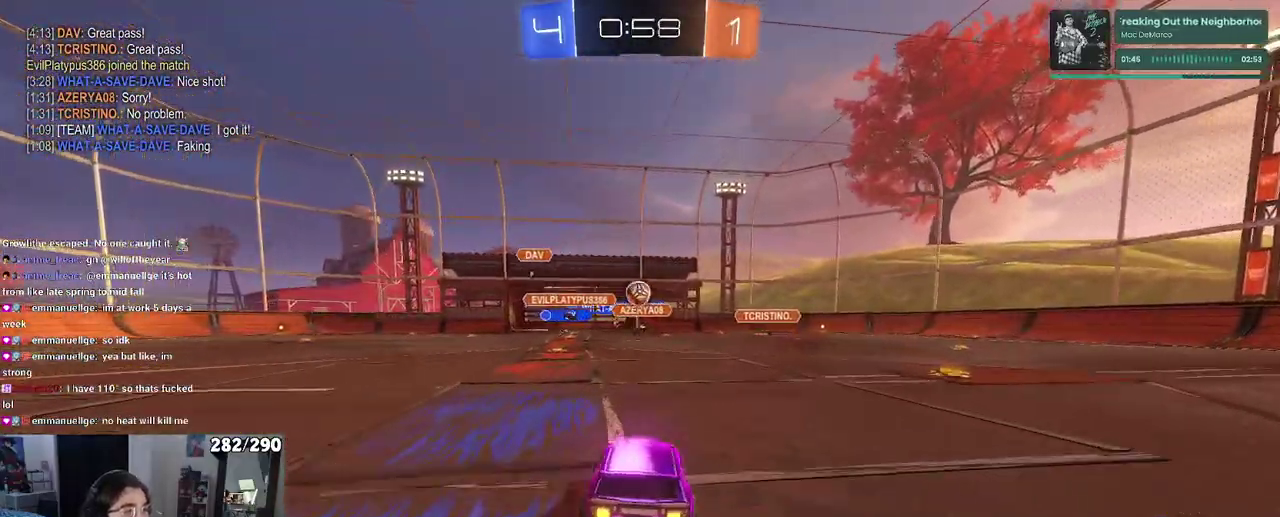
{"buttons": ["R2"], "left_stick": "right", "right_stick": "center", "events": [[200, "SQUARE", "down"], [367, "SQUARE", "up"]]}
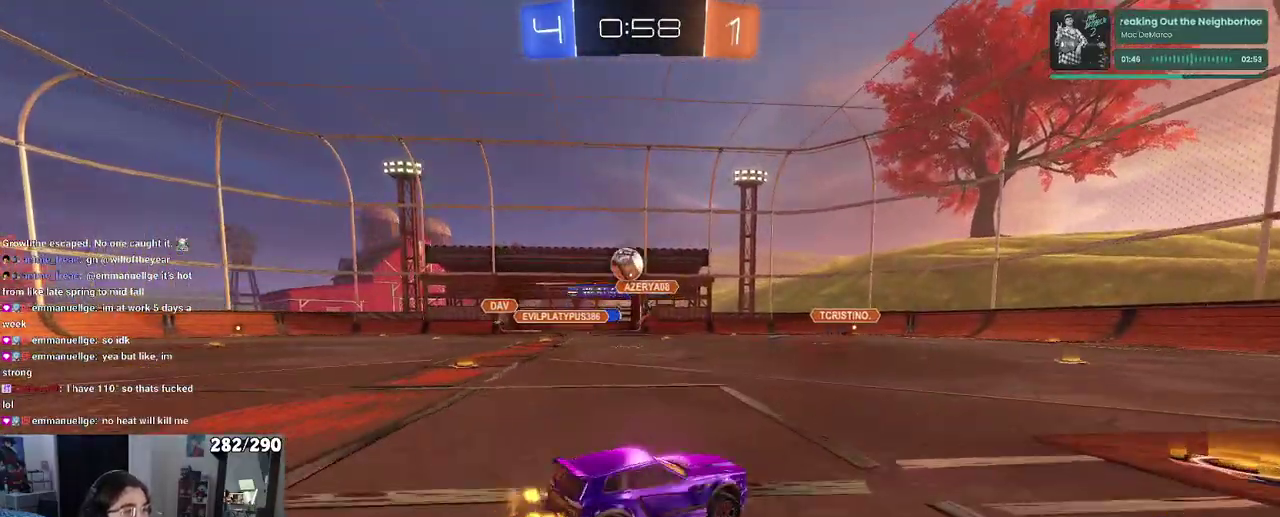
{"buttons": ["R2"], "left_stick": "right", "right_stick": "center", "events": []}
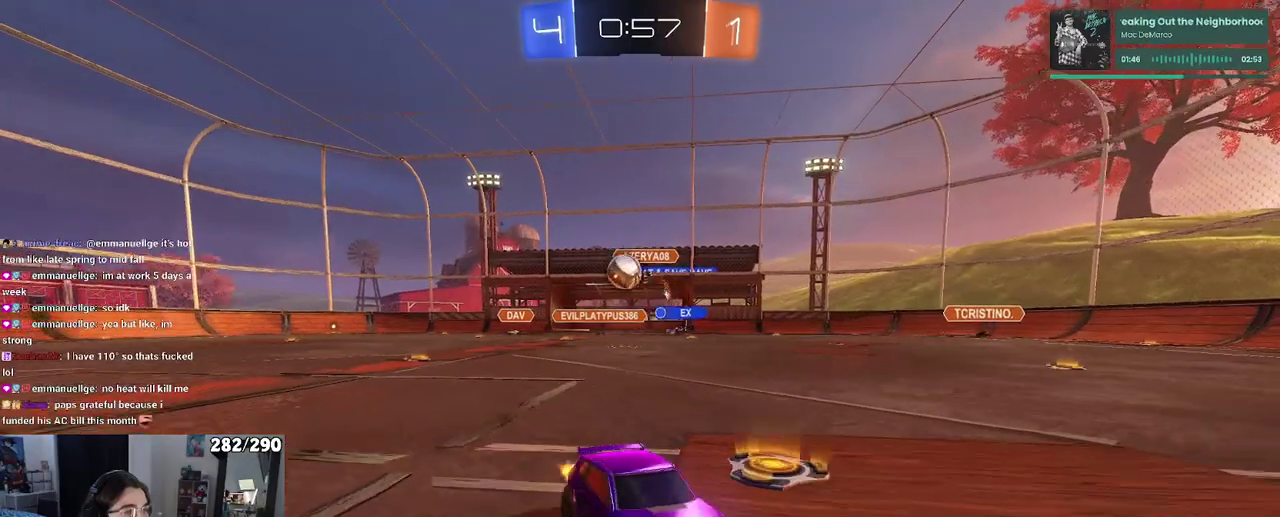
{"buttons": ["SQUARE", "R2"], "left_stick": "center", "right_stick": "center"}